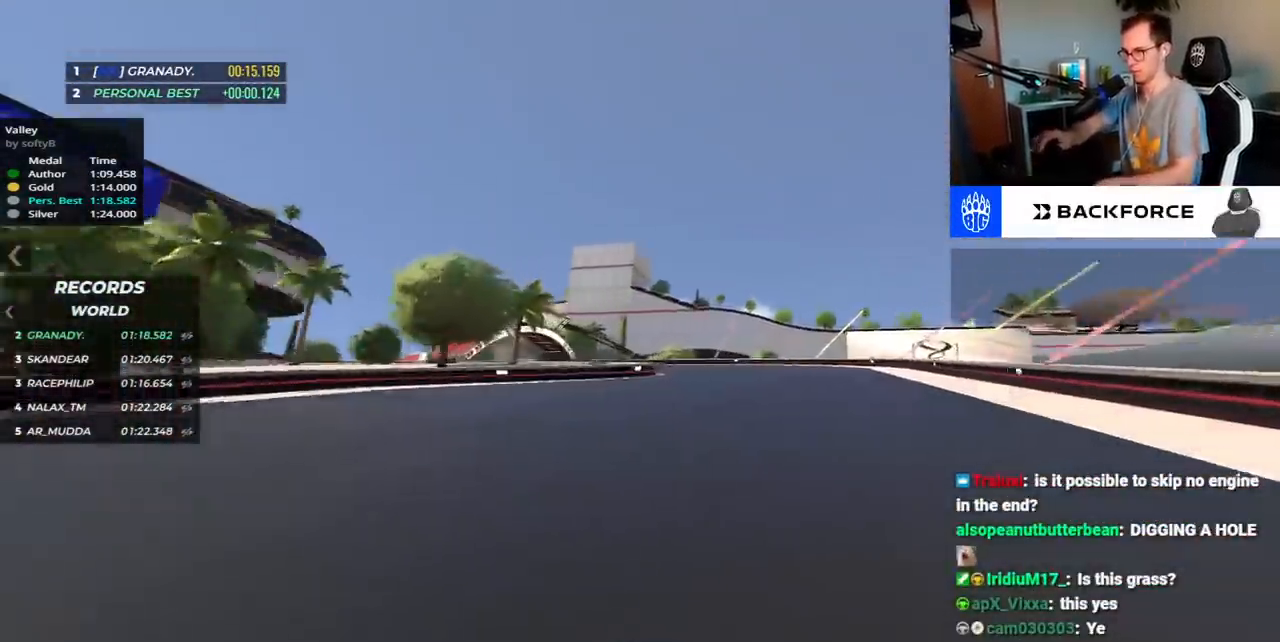
Gameplay with keyboard; each line is a JSON object with the keys held at the frame after it. "events" lists presses ("down") and releases ("up") of "down", "left", "right", "space" and "up" between this image and that frame as [ms after this image, input, new state], when the widget could be followed in between. No other keys are recorded. Mouse input is not recorded.
{"keys": ["left"], "events": [[367, "down", "up"], [383, "up", "up"]]}
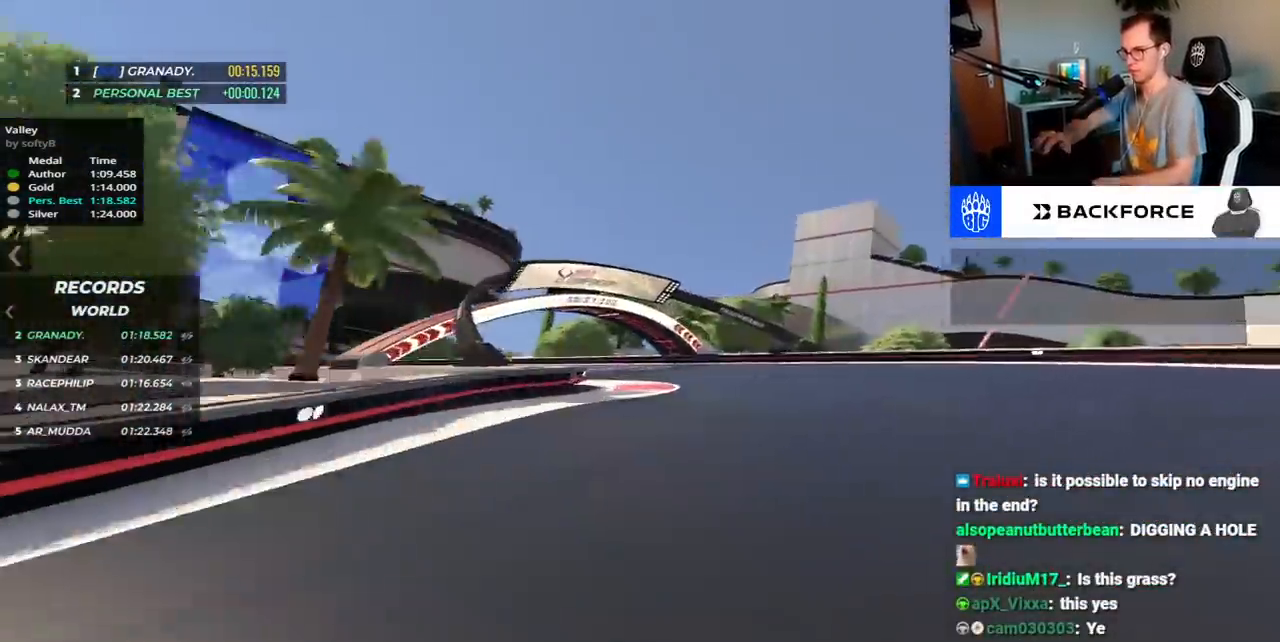
{"keys": ["left", "up"], "events": [[17, "up", "down"]]}
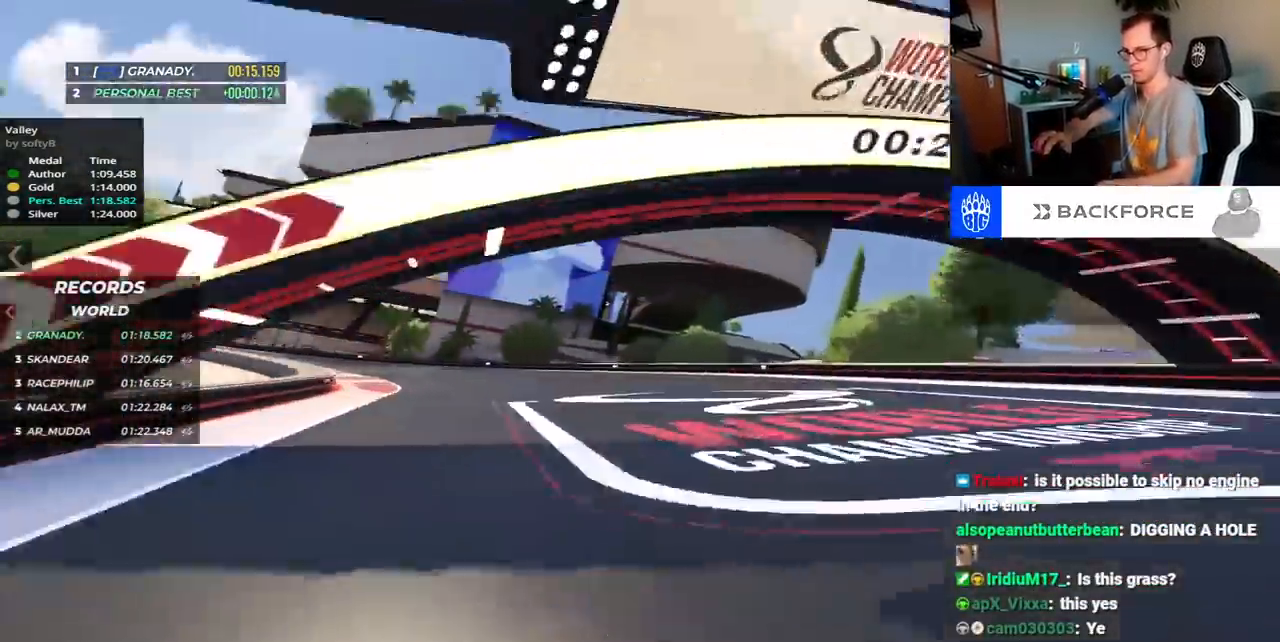
{"keys": ["left", "up"], "events": []}
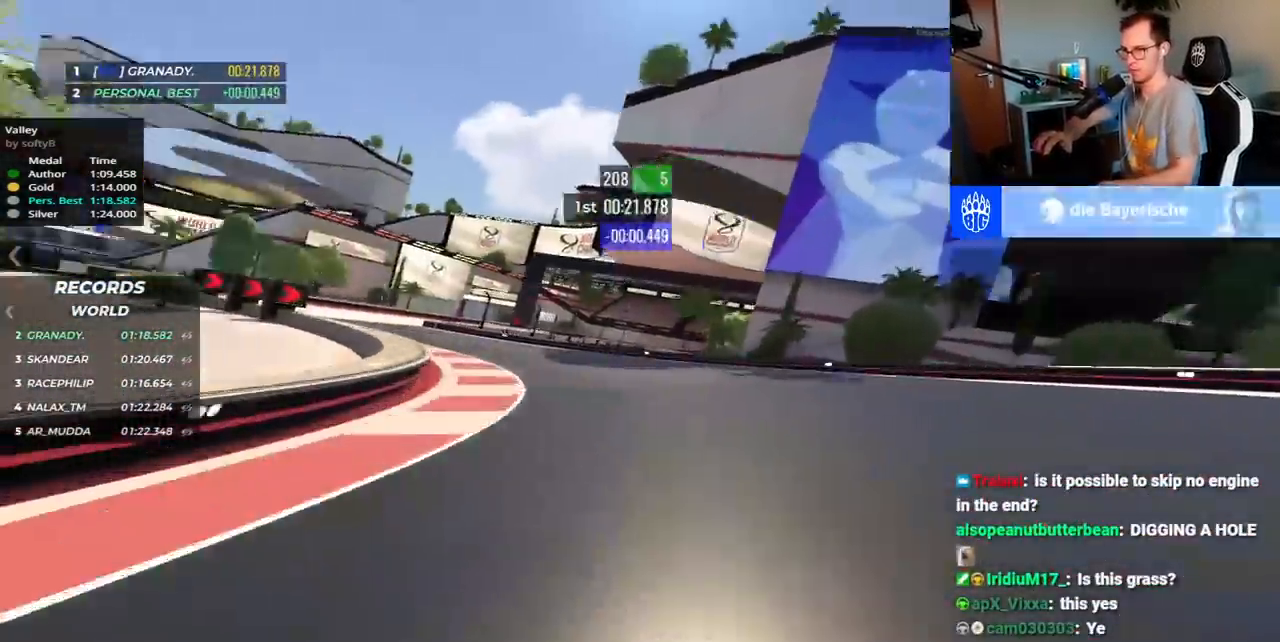
{"keys": ["up"], "events": [[500, "left", "up"]]}
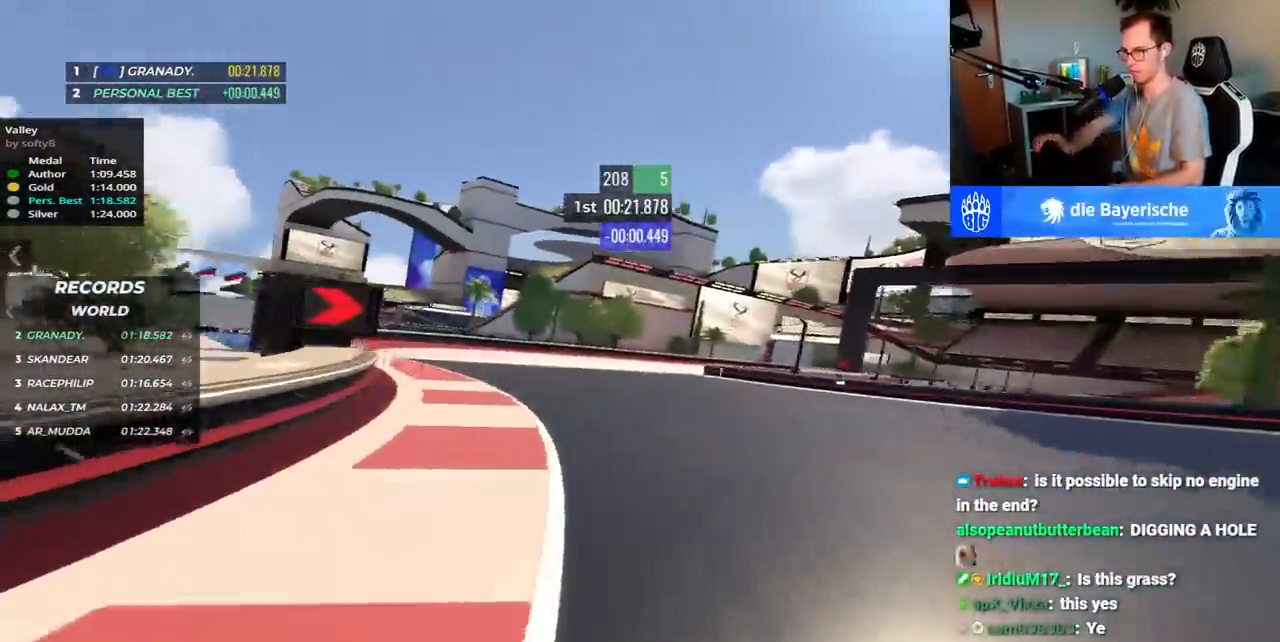
{"keys": ["right", "up"], "events": [[67, "right", "down"], [117, "up", "up"], [217, "up", "down"]]}
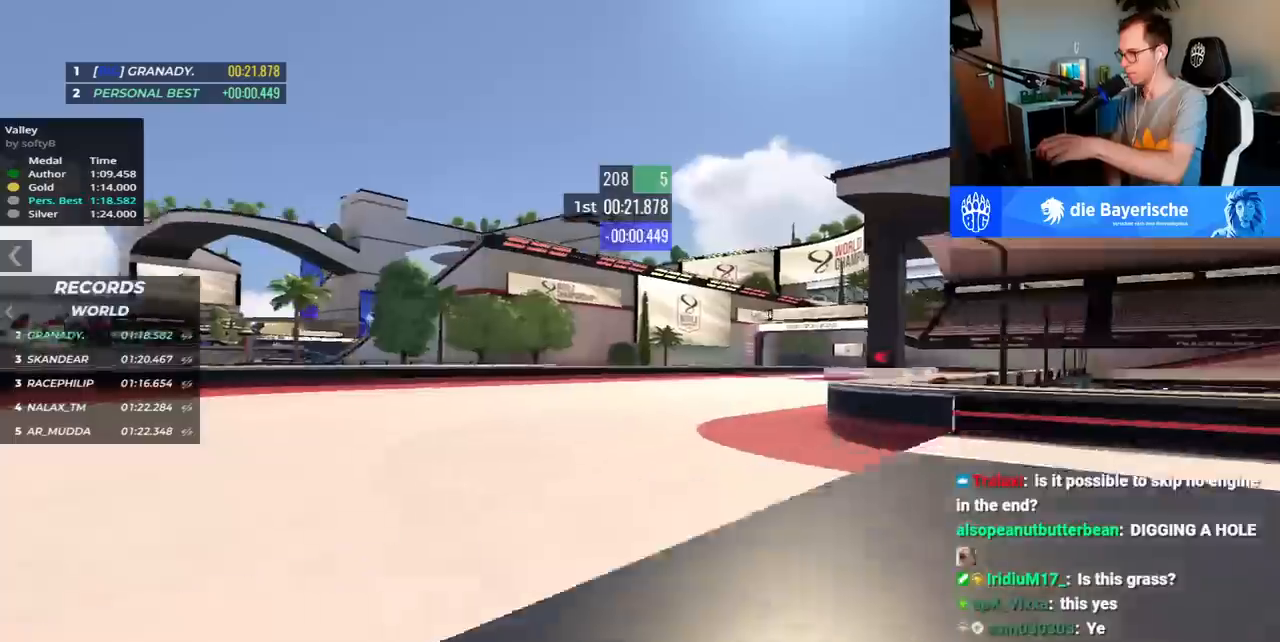
{"keys": ["right", "up"]}
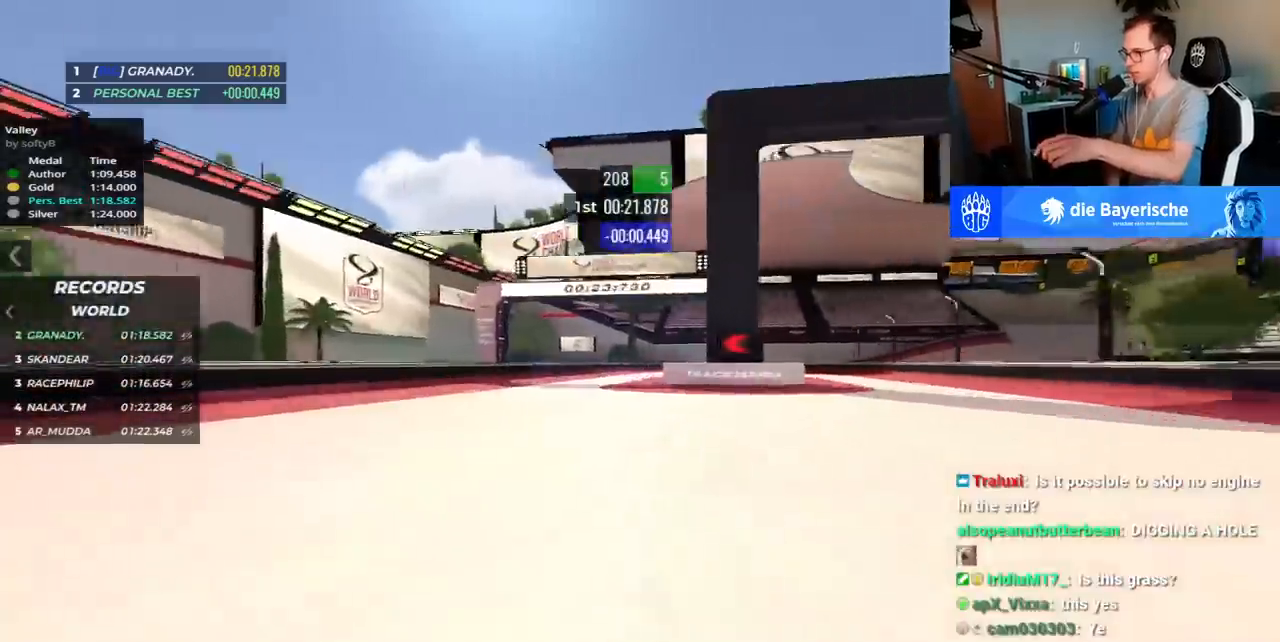
{"keys": ["right", "up"], "events": [[317, "right", "up"], [433, "right", "down"]]}
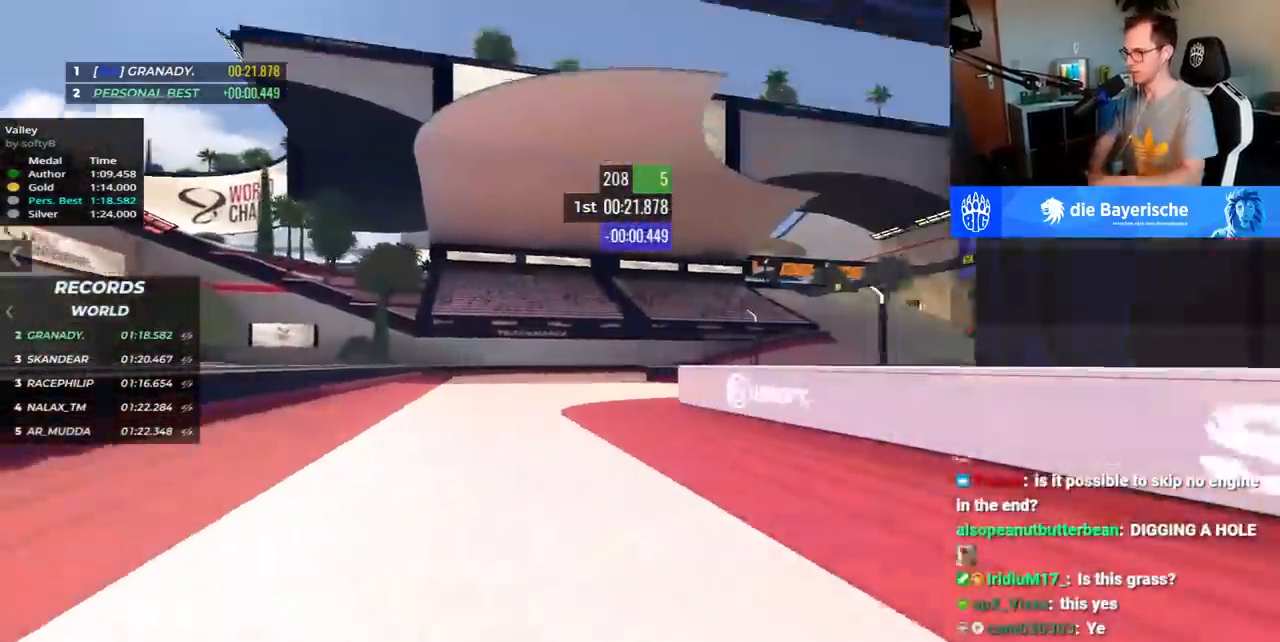
{"keys": ["down", "right", "up"], "events": [[383, "down", "down"]]}
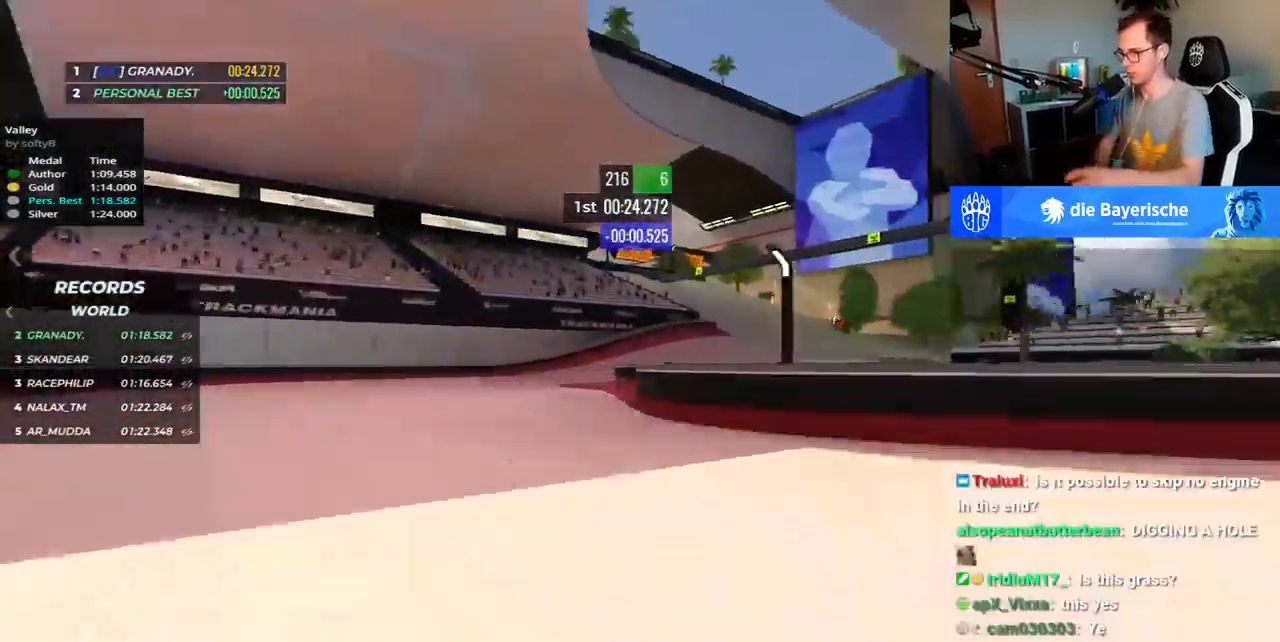
{"keys": ["right", "up"], "events": [[17, "down", "up"]]}
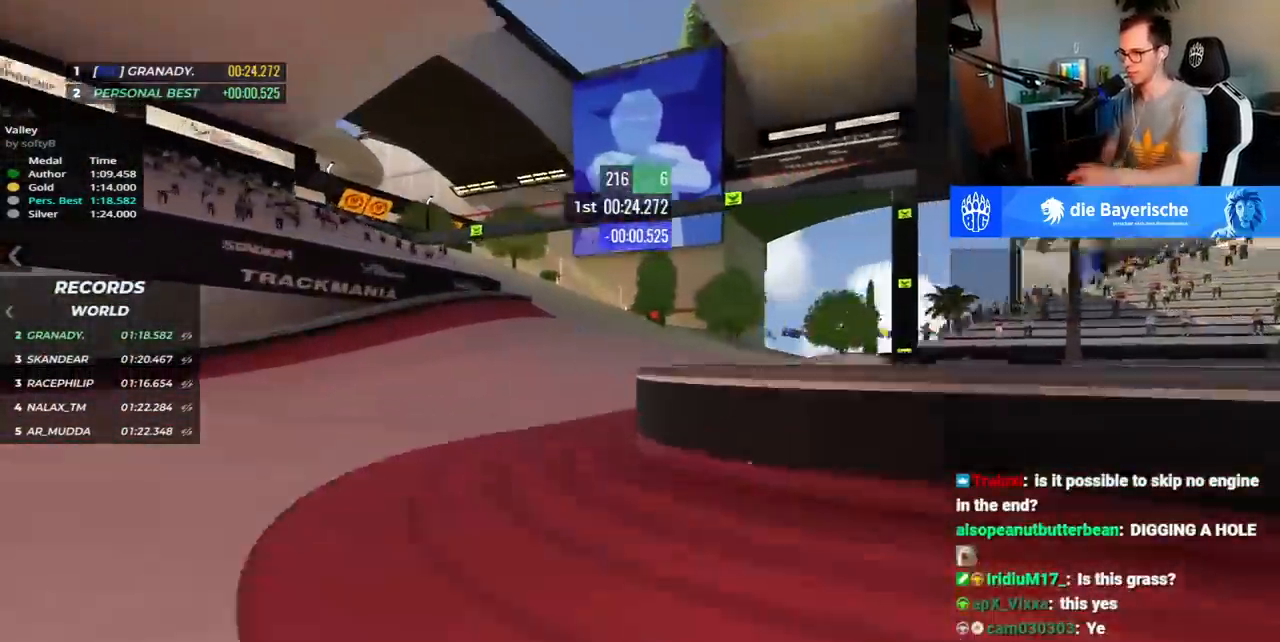
{"keys": ["left", "up"], "events": [[183, "right", "up"], [300, "left", "down"]]}
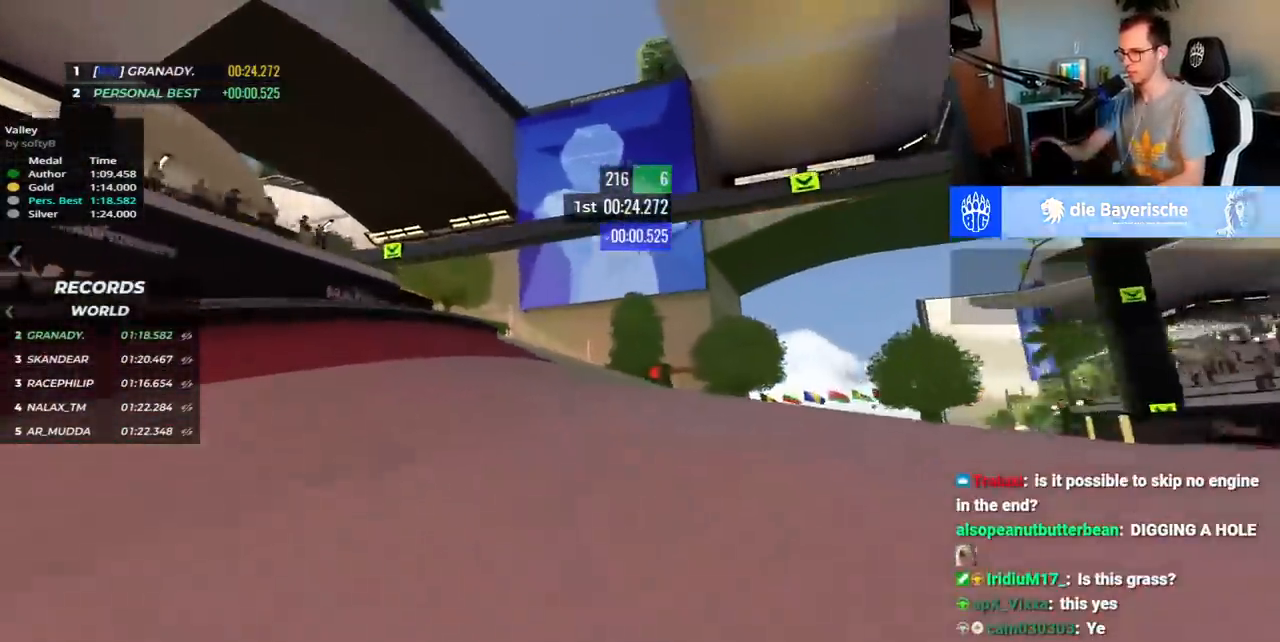
{"keys": ["up"], "events": [[50, "left", "up"], [150, "right", "down"], [367, "right", "up"]]}
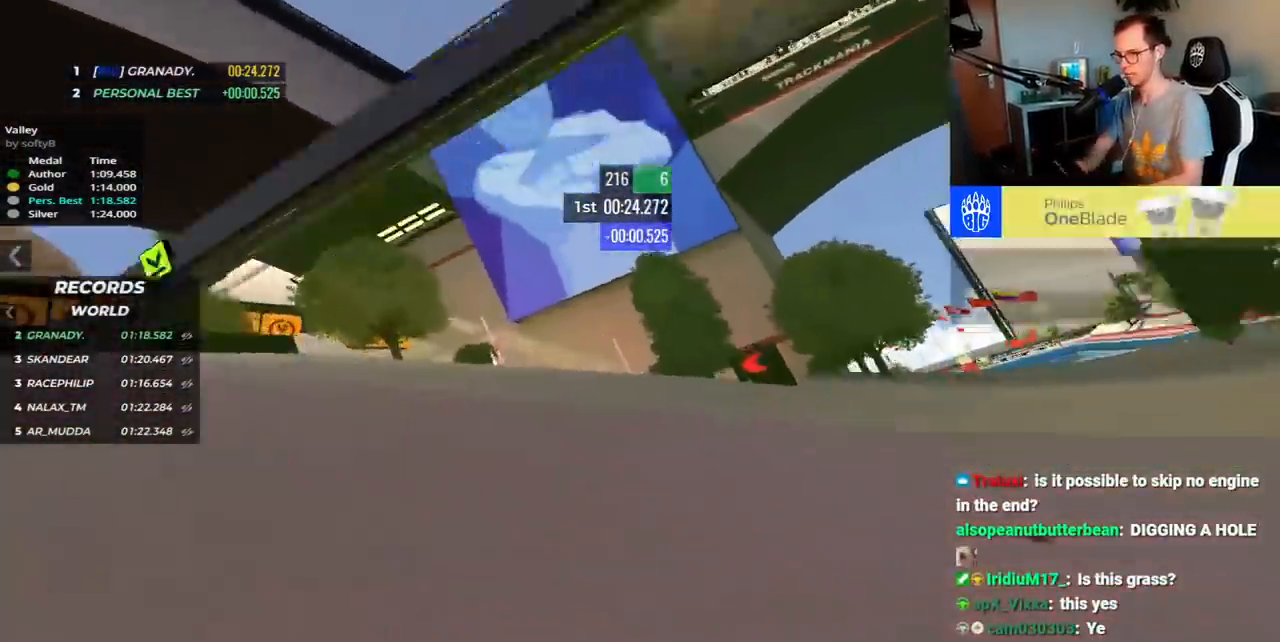
{"keys": ["left", "up"], "events": [[17, "left", "down"], [317, "up", "up"], [467, "up", "down"]]}
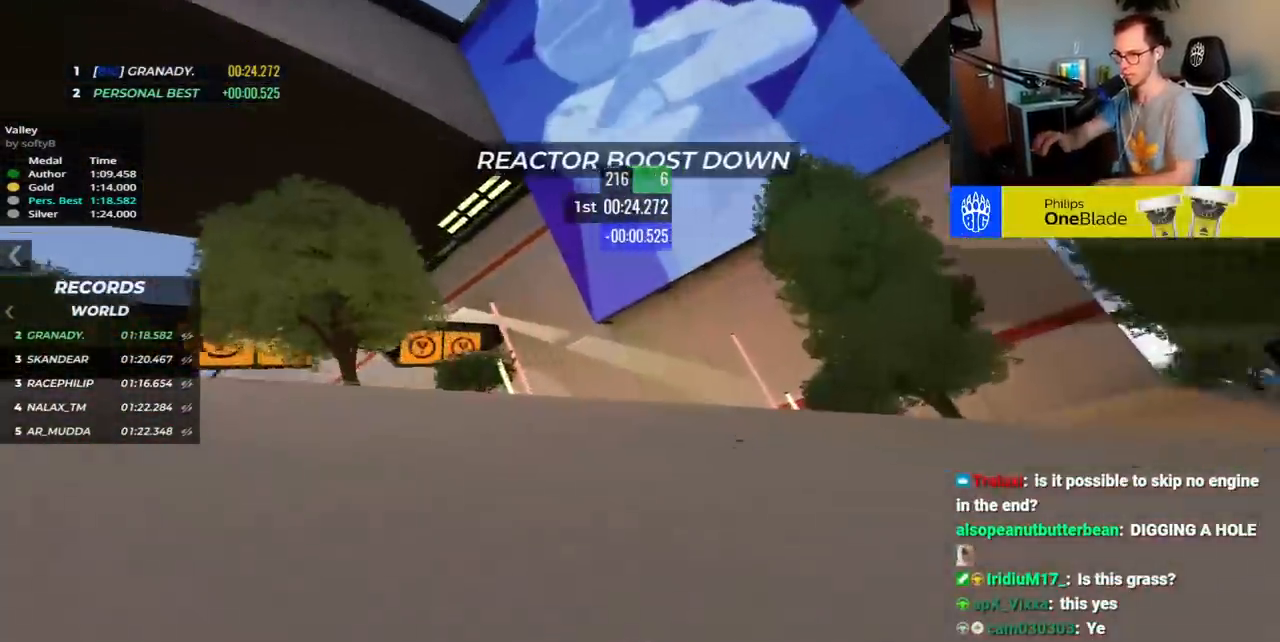
{"keys": ["left", "up"], "events": [[150, "up", "up"], [250, "up", "down"]]}
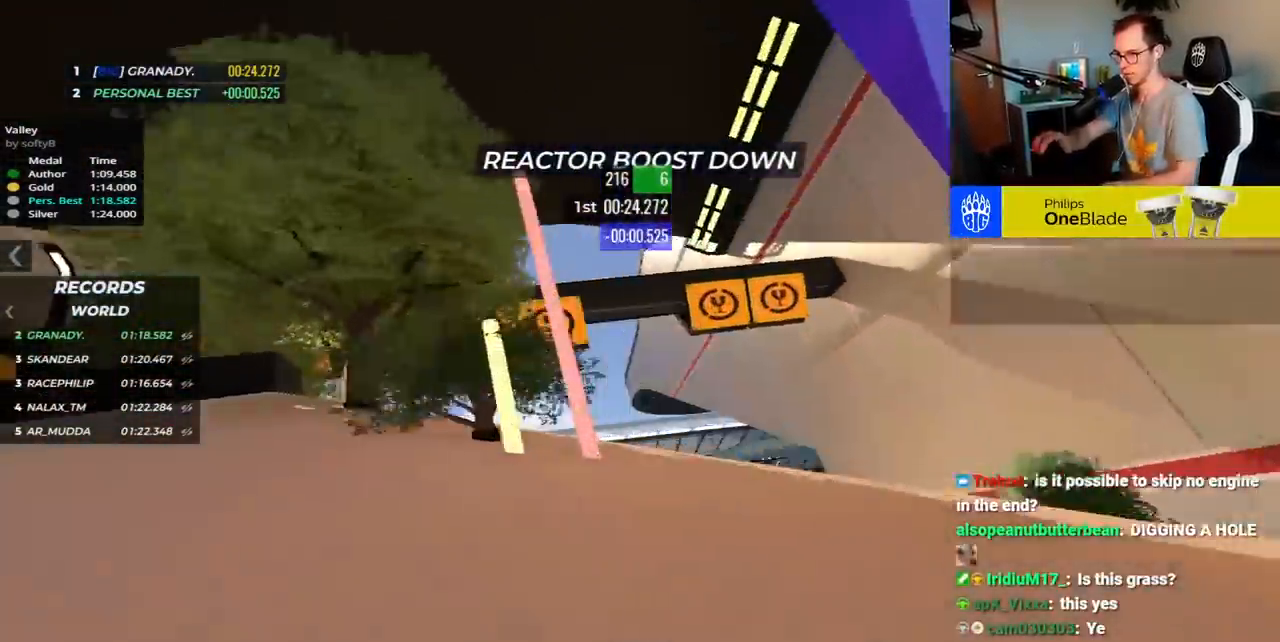
{"keys": ["left", "up"], "events": []}
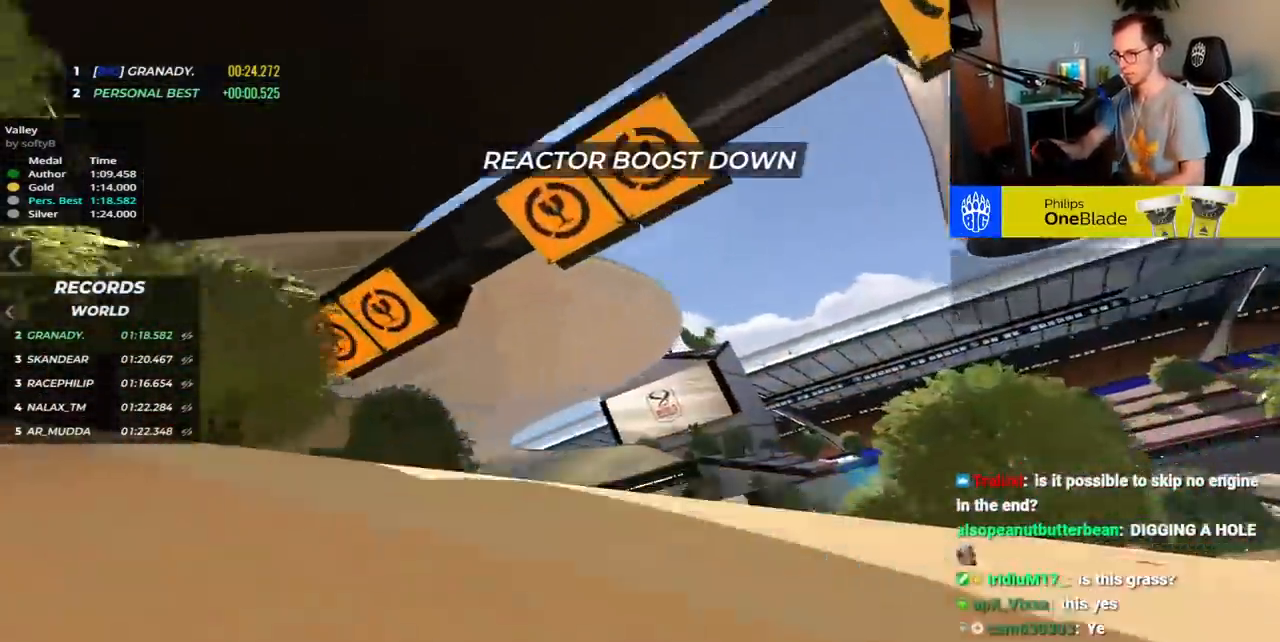
{"keys": ["right", "up"], "events": [[67, "left", "up"], [367, "right", "down"]]}
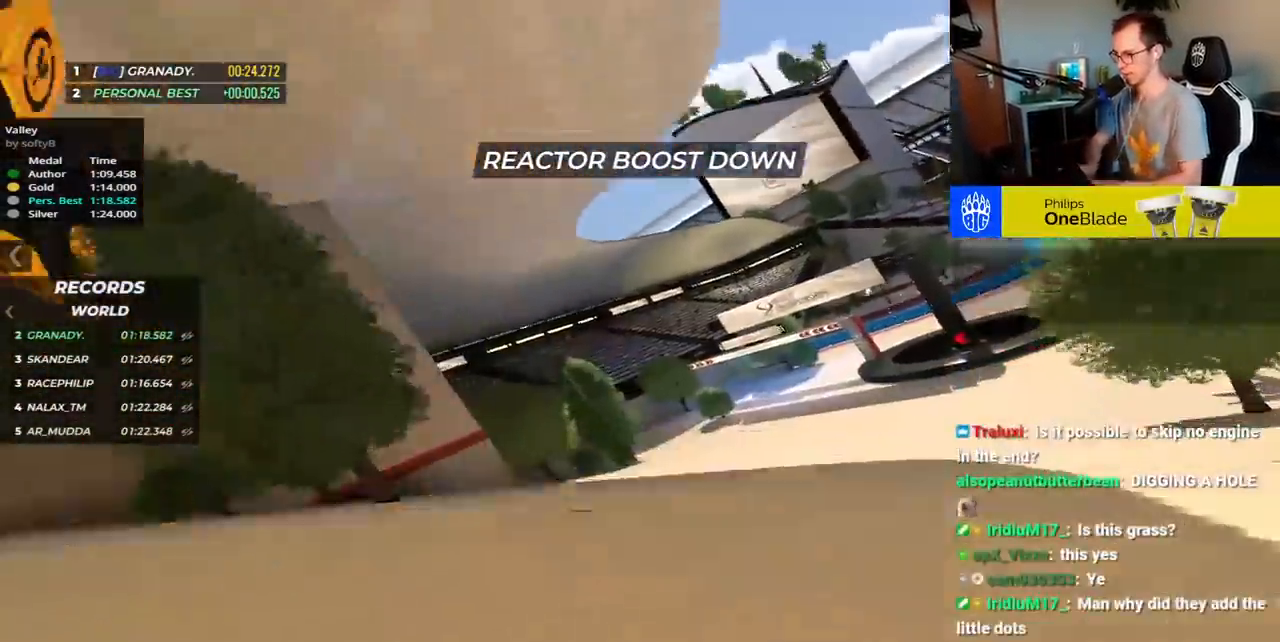
{"keys": ["right", "up"], "events": [[17, "right", "up"], [250, "right", "down"]]}
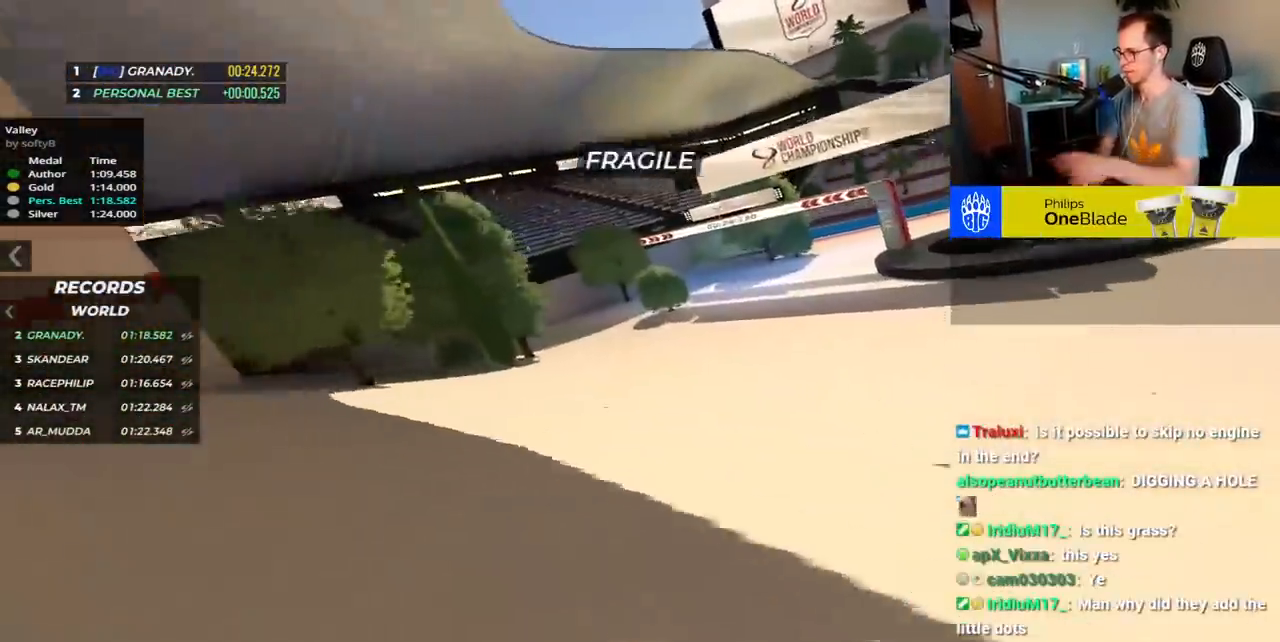
{"keys": ["right", "up"], "events": [[267, "up", "up"], [383, "up", "down"]]}
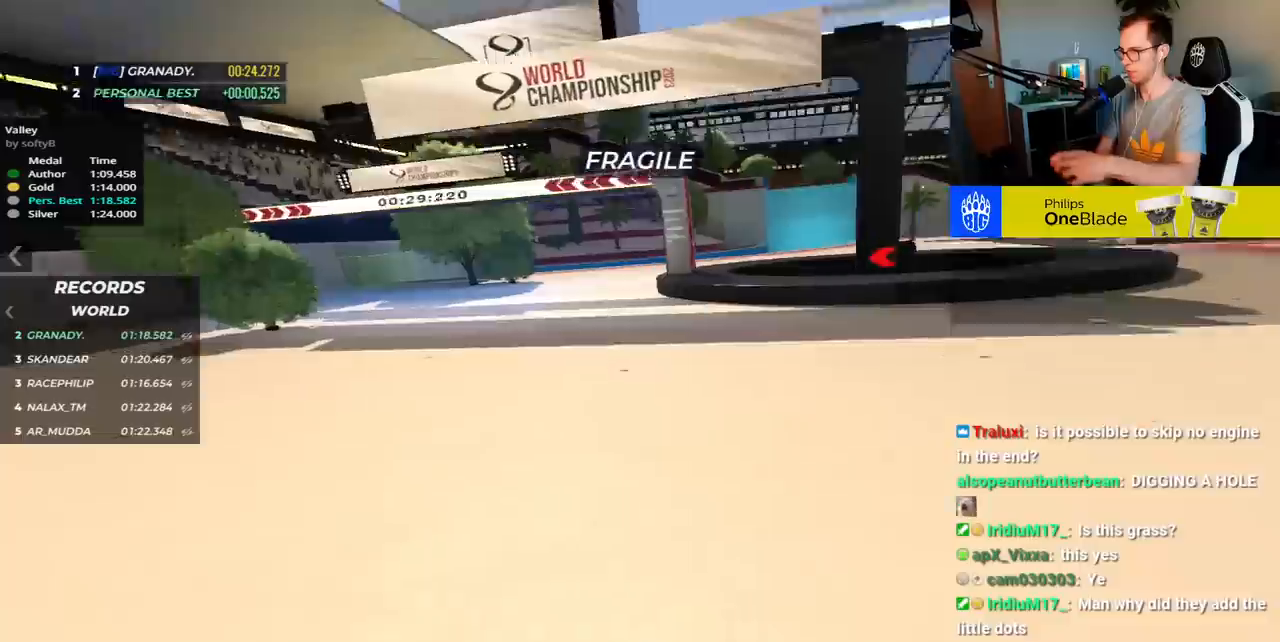
{"keys": ["right", "up"], "events": []}
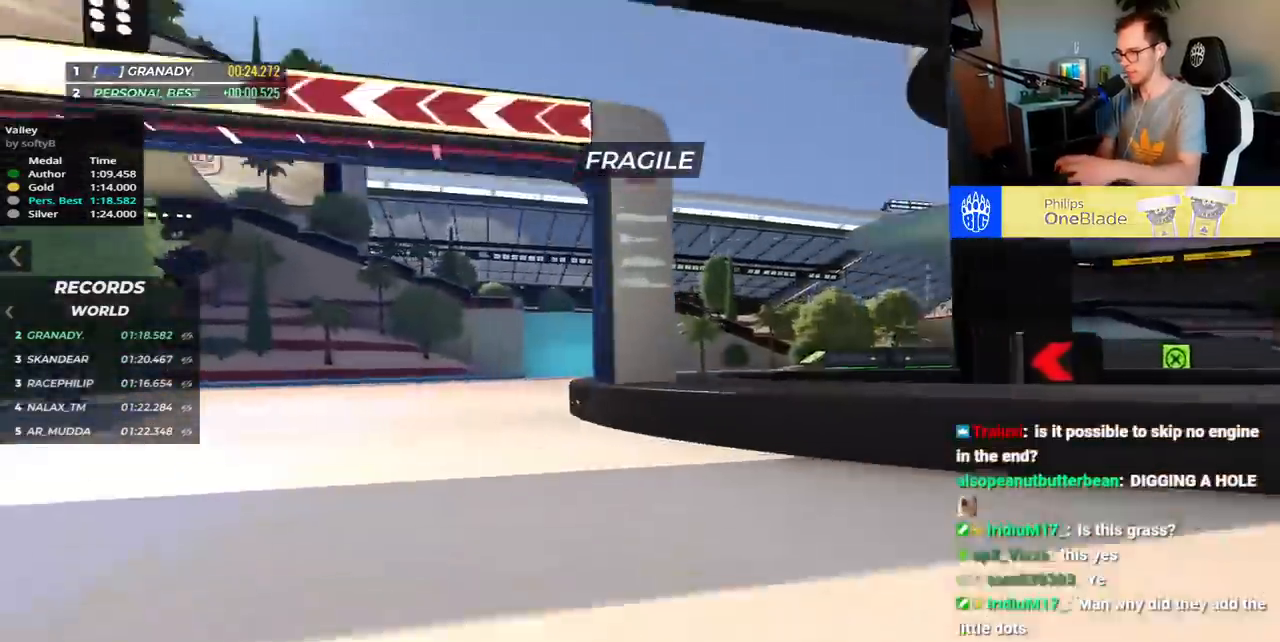
{"keys": ["right", "up"], "events": [[83, "up", "up"], [183, "up", "down"]]}
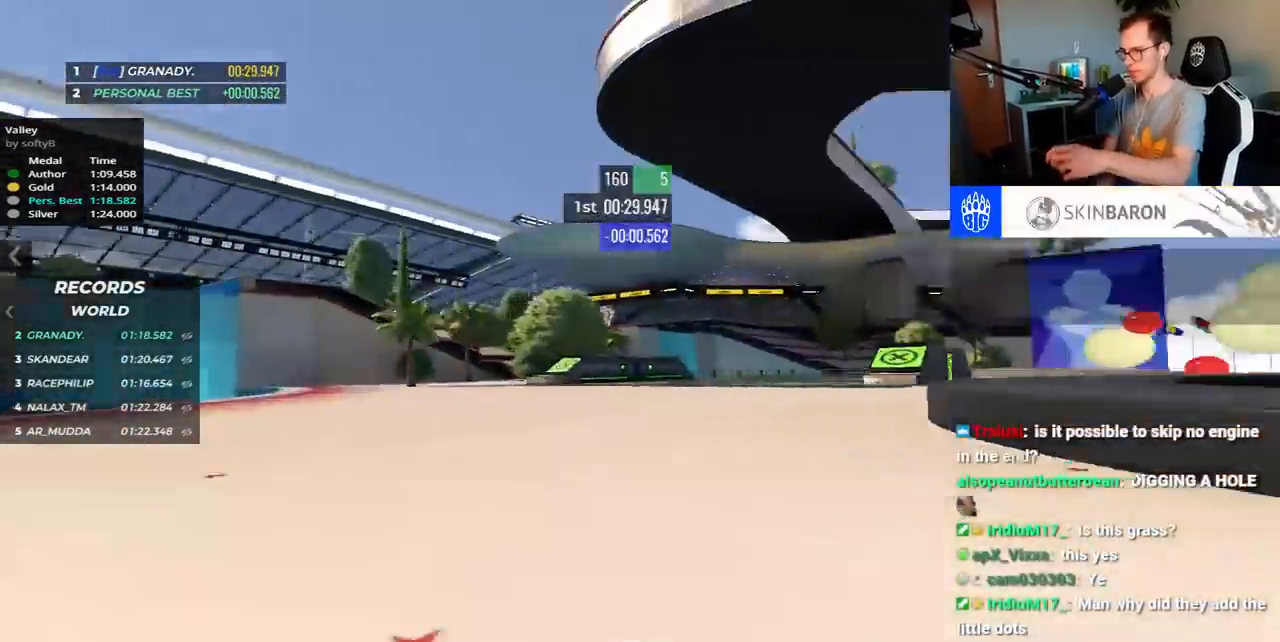
{"keys": ["right", "up"], "events": []}
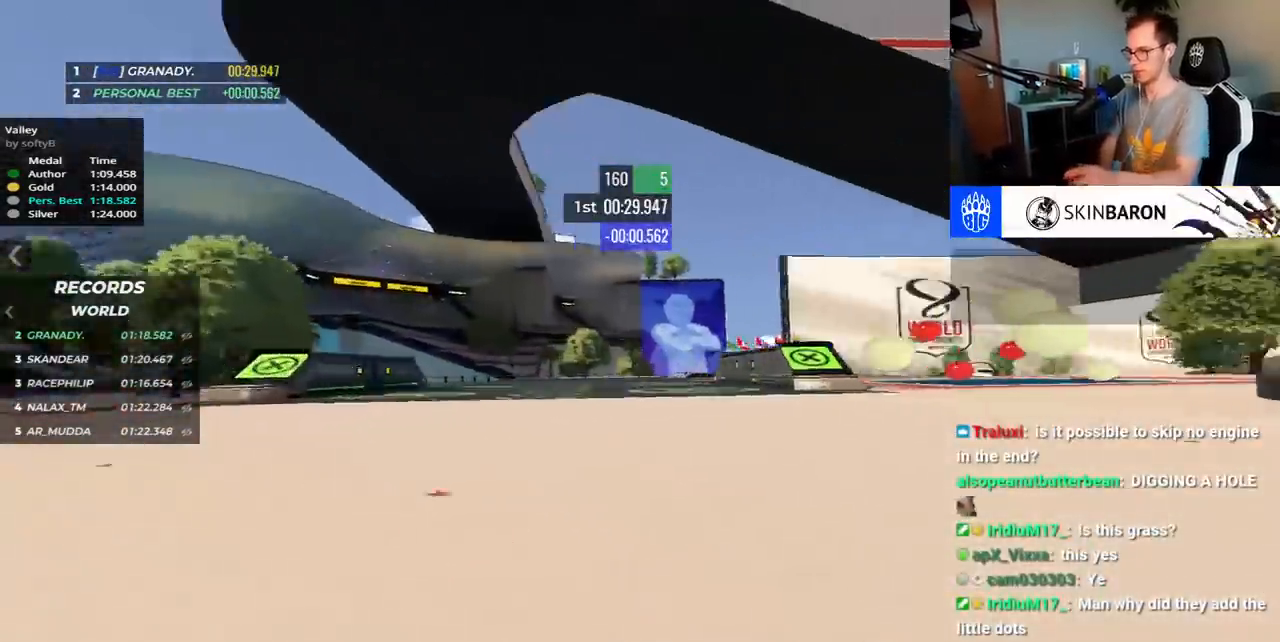
{"keys": ["left", "up"], "events": [[317, "right", "up"], [450, "left", "down"]]}
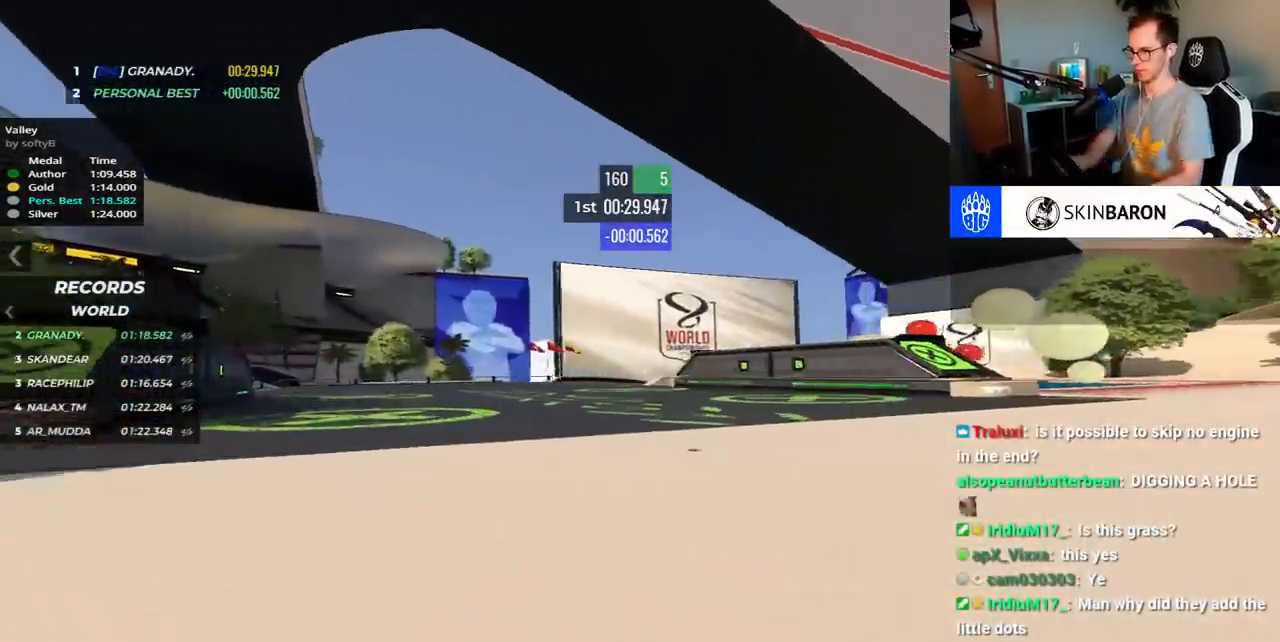
{"keys": ["right", "up"], "events": [[267, "left", "up"], [333, "right", "down"]]}
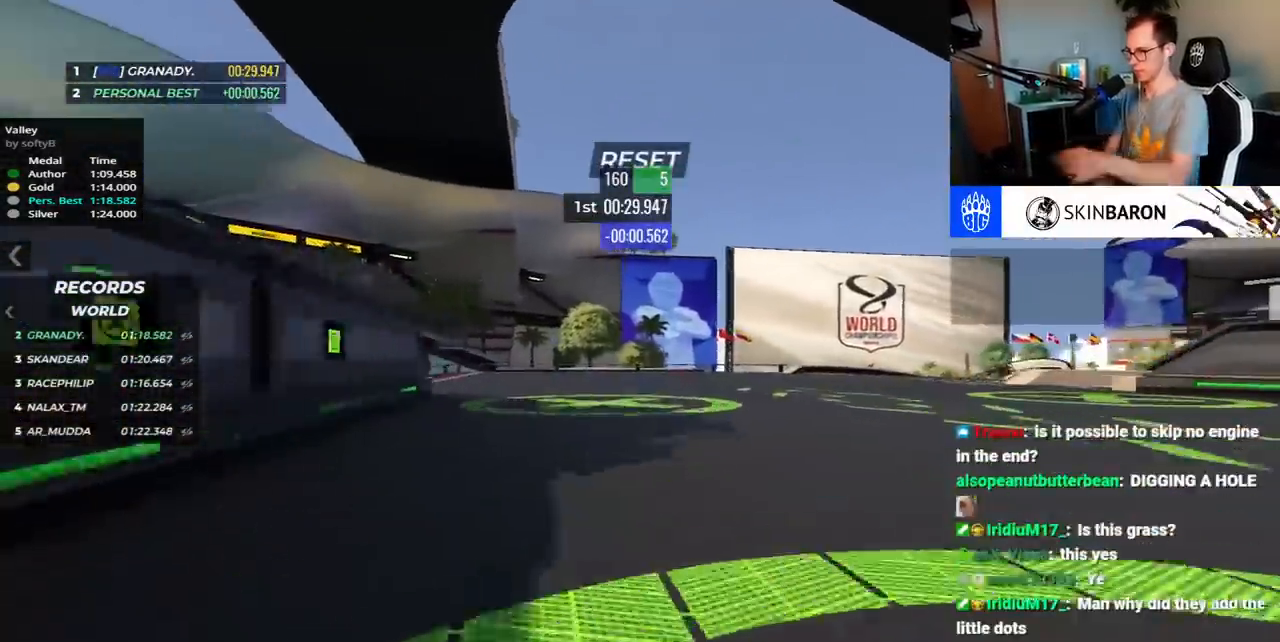
{"keys": ["right", "up"], "events": []}
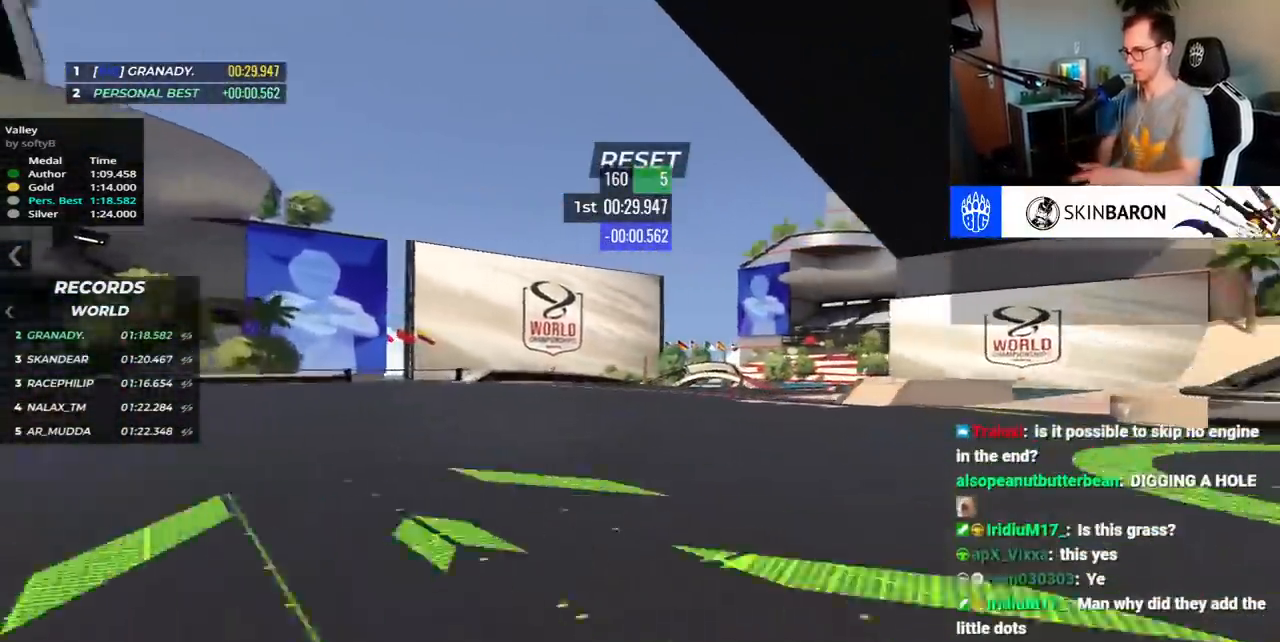
{"keys": ["up"], "events": [[150, "right", "up"]]}
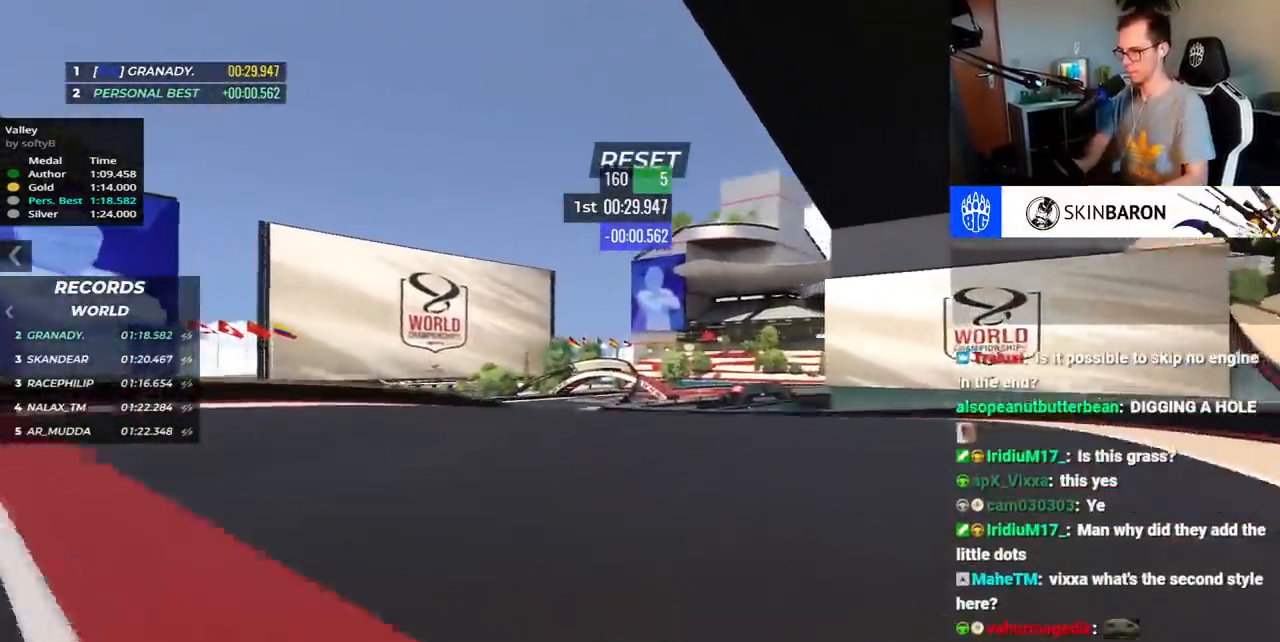
{"keys": ["left", "up"], "events": [[267, "left", "down"]]}
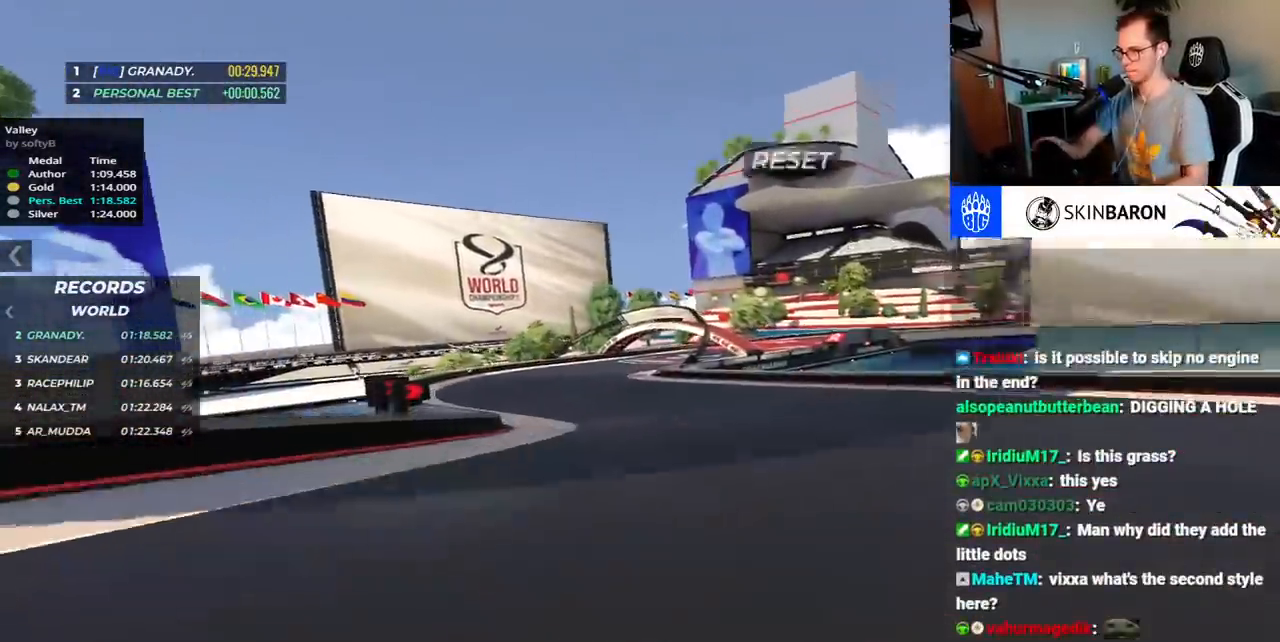
{"keys": ["right", "up"], "events": [[83, "left", "up"], [283, "right", "down"]]}
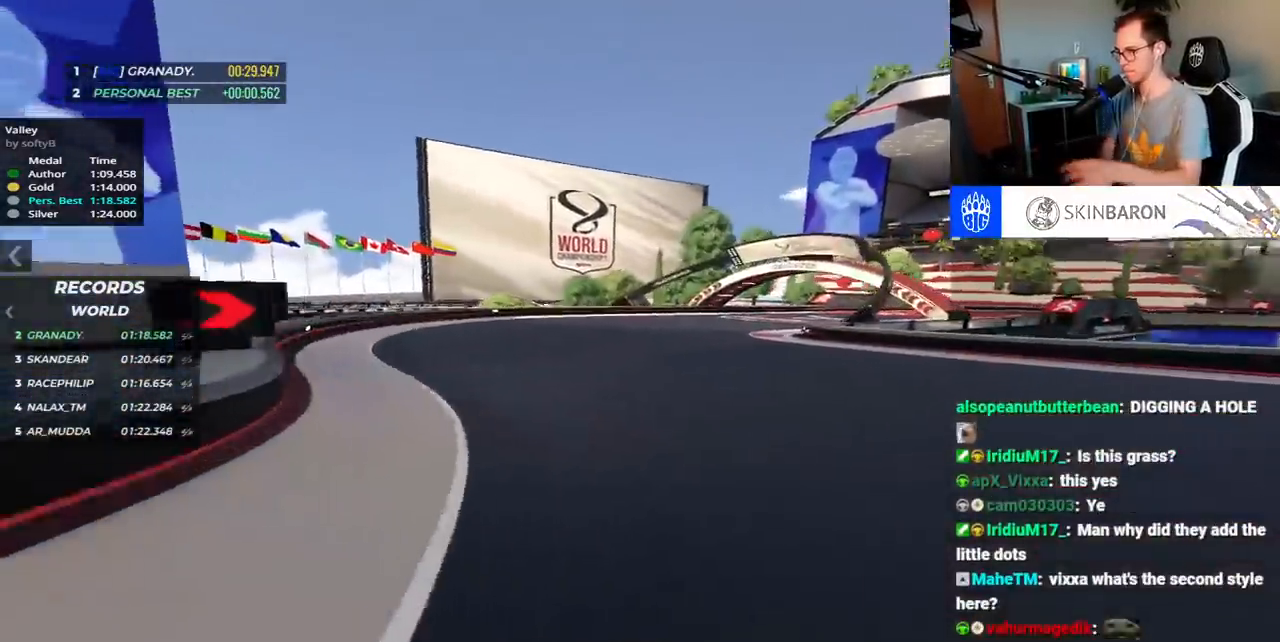
{"keys": ["right", "up"], "events": []}
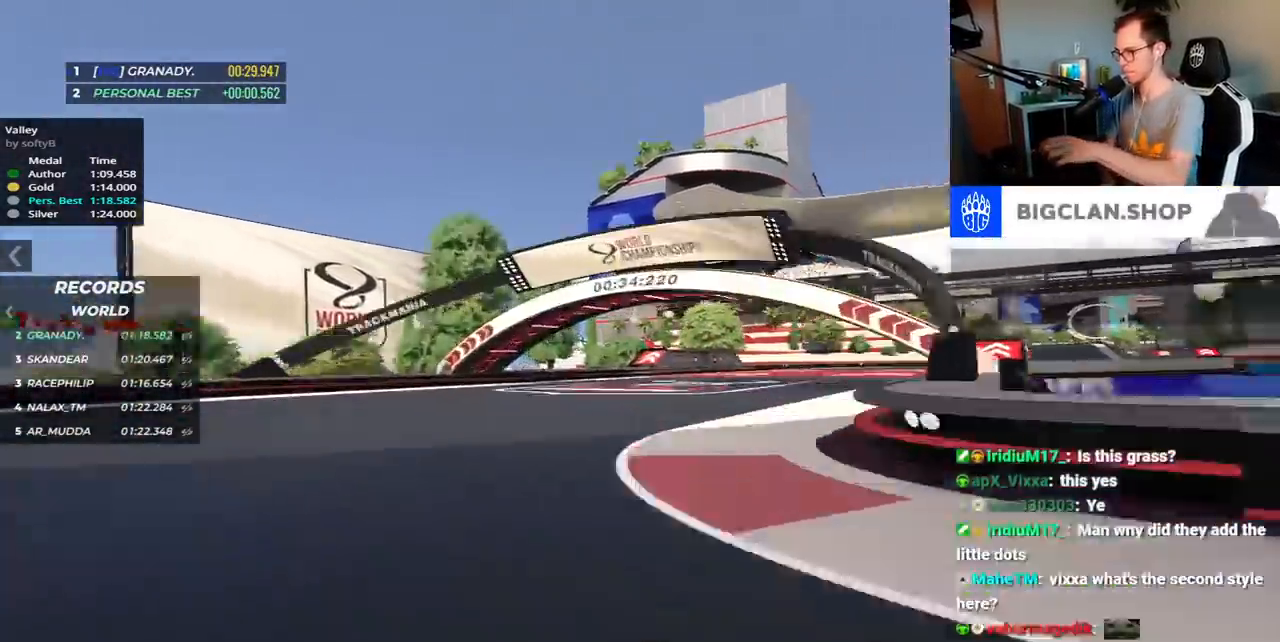
{"keys": ["right", "up"], "events": []}